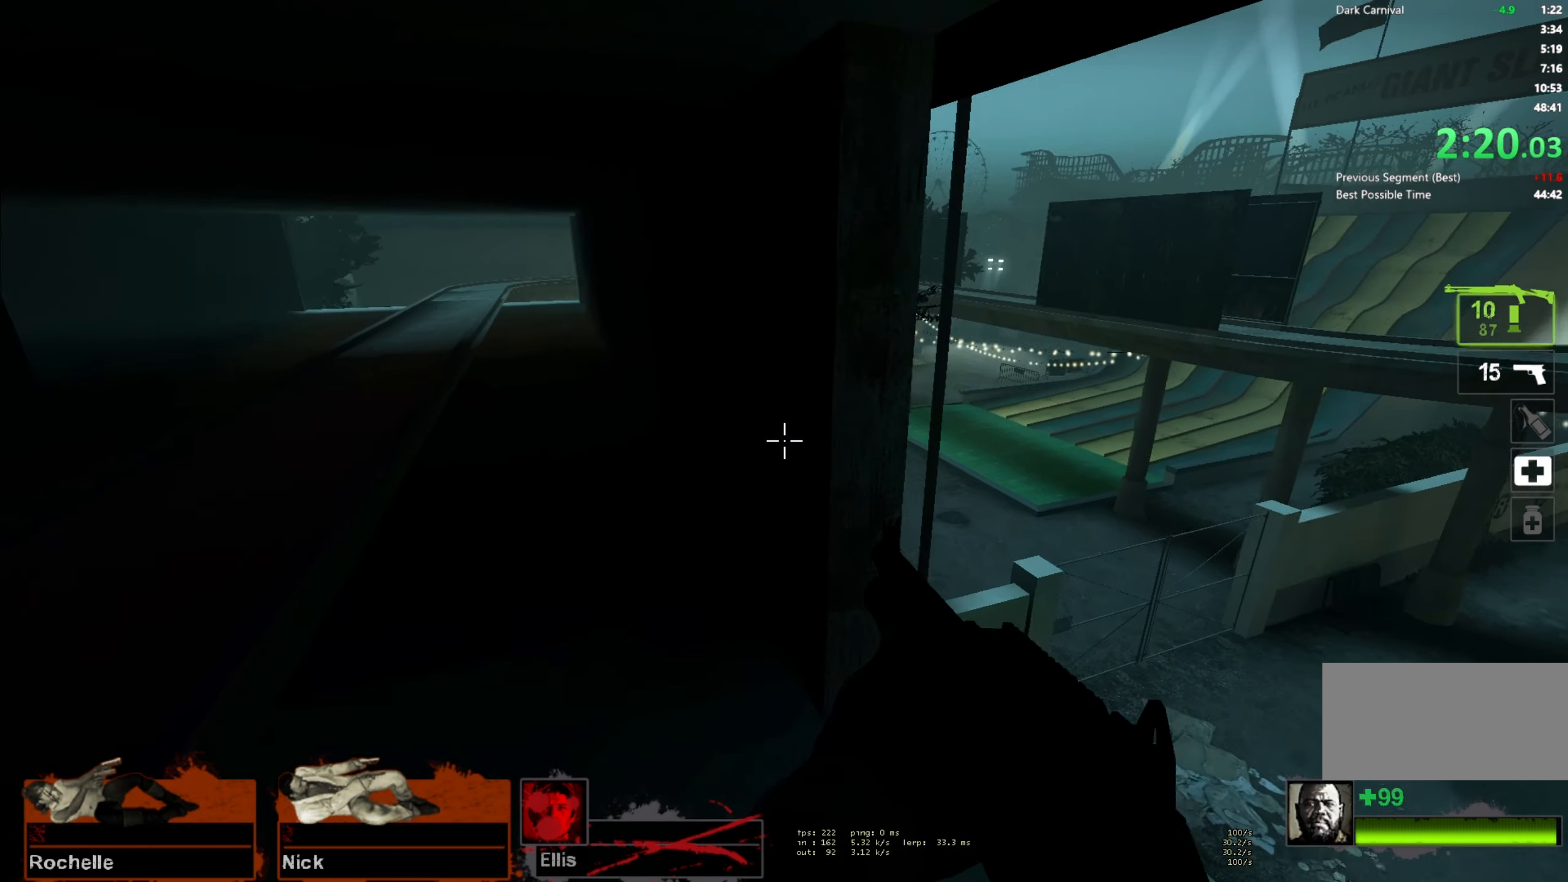
Gameplay with keyboard and mouse; each line is a JSON object with the keys and mouse buttons held at the frame after it. "events" lists presses ("down") and releases ("up") of "a", "ctrl", "d", "e", "f", "q", "r", "s", "shift", "space", "tab", "w", "mouse_left", "mouse_wheel" and "mouse_right" between this image and that frame as [ms after this image, input, new state], when the widget could be followed in between. "mouse_left", "mouse_wheel", "mouse_right" = the "left", "wheel", "right" buttons of the "mouse" list. No other keys are recorded. "wheel" means that the mouse wheel is clicked or scrolled. Mouse movement is not recorded.
{"keys": ["a", "d", "space"], "mouse": [], "events": [[366, "space", "down"], [500, "d", "down"]]}
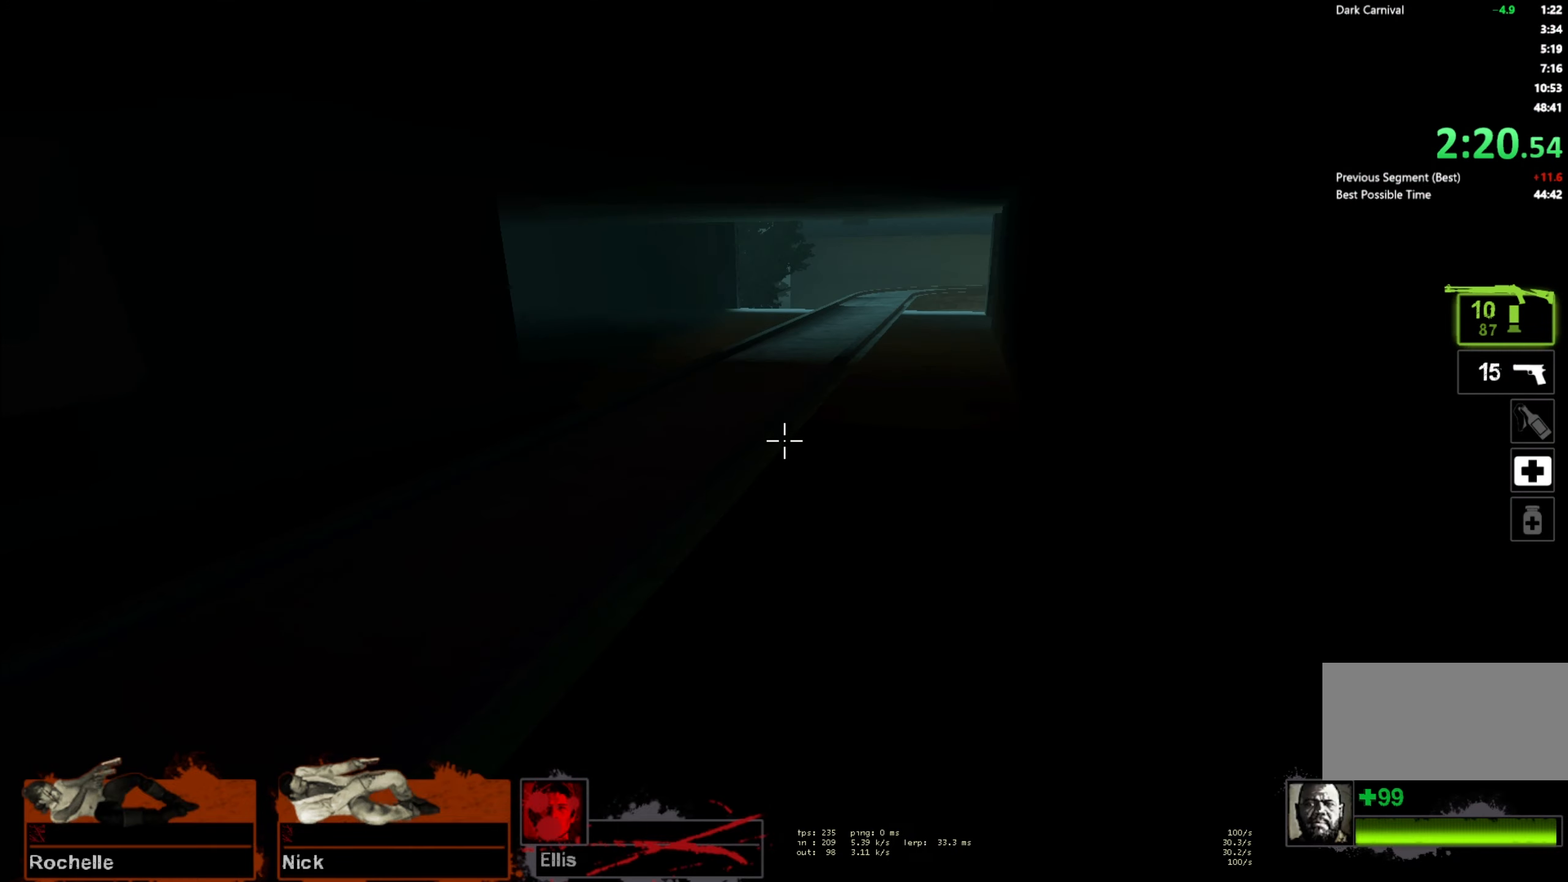
{"keys": ["d", "space"], "mouse": [], "events": [[50, "space", "up"], [66, "a", "up"], [500, "space", "down"]]}
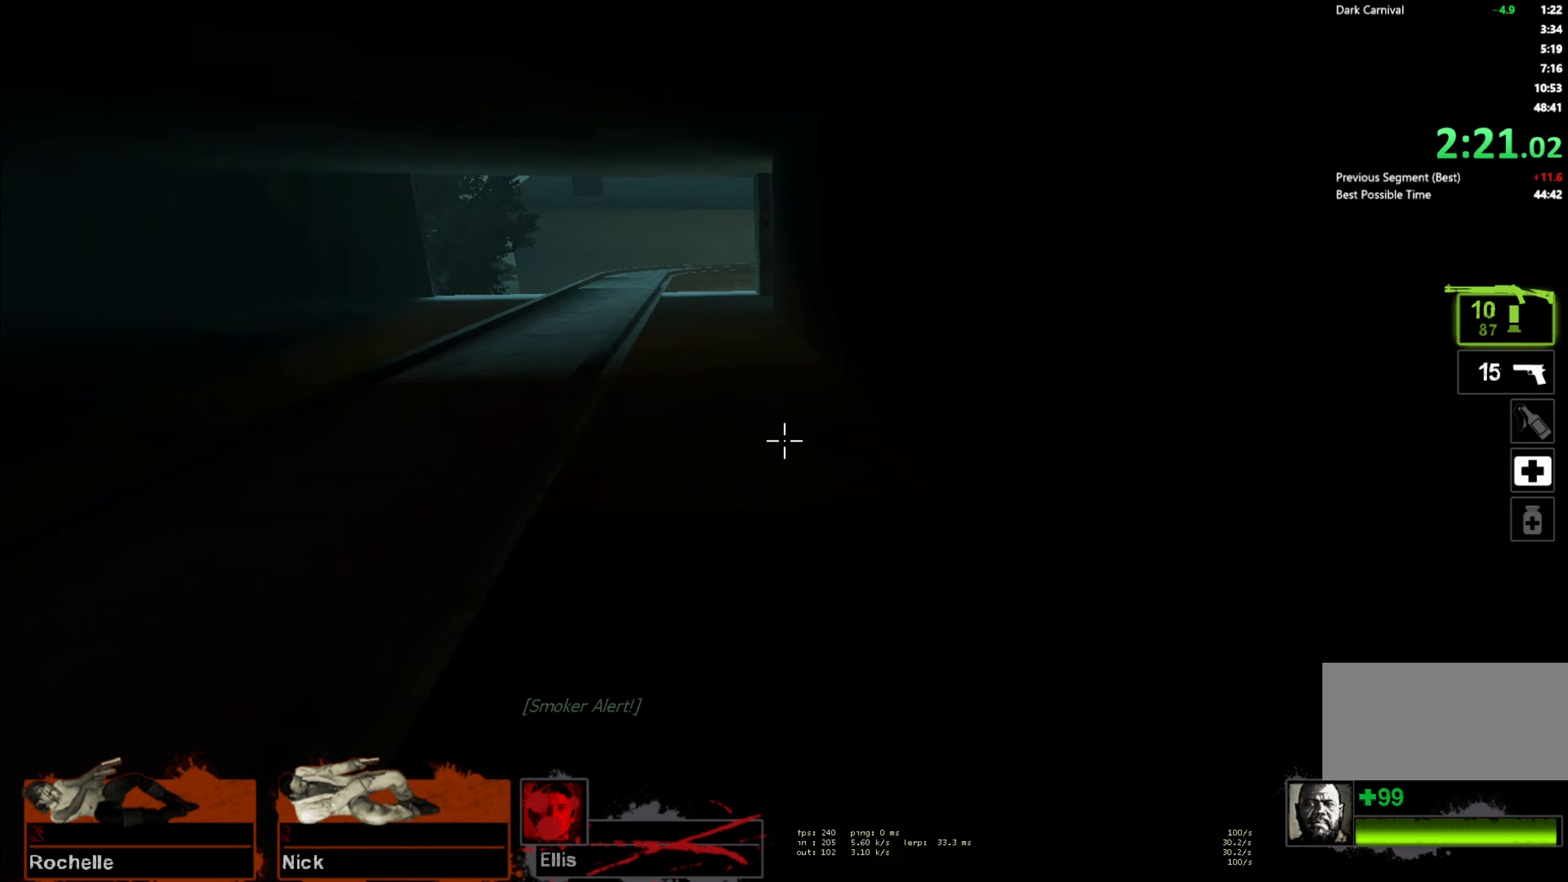
{"keys": ["a"], "mouse": [], "events": [[116, "d", "up"], [133, "a", "down"], [200, "space", "up"]]}
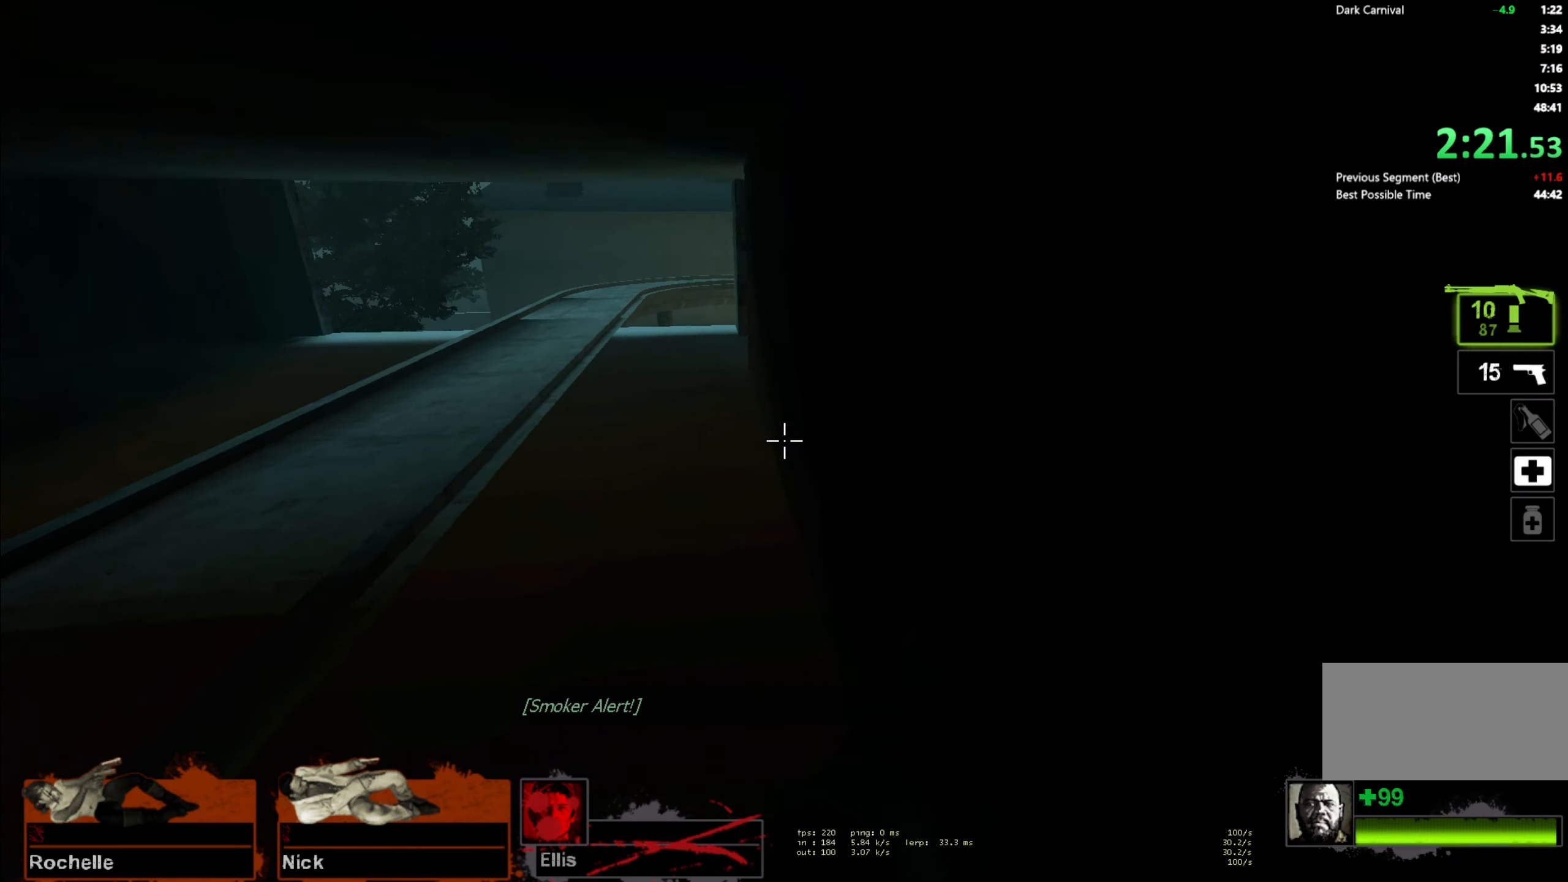
{"keys": ["ctrl", "d"], "mouse": [], "events": [[133, "space", "down"], [183, "ctrl", "down"], [266, "d", "down"], [300, "space", "up"], [350, "a", "up"]]}
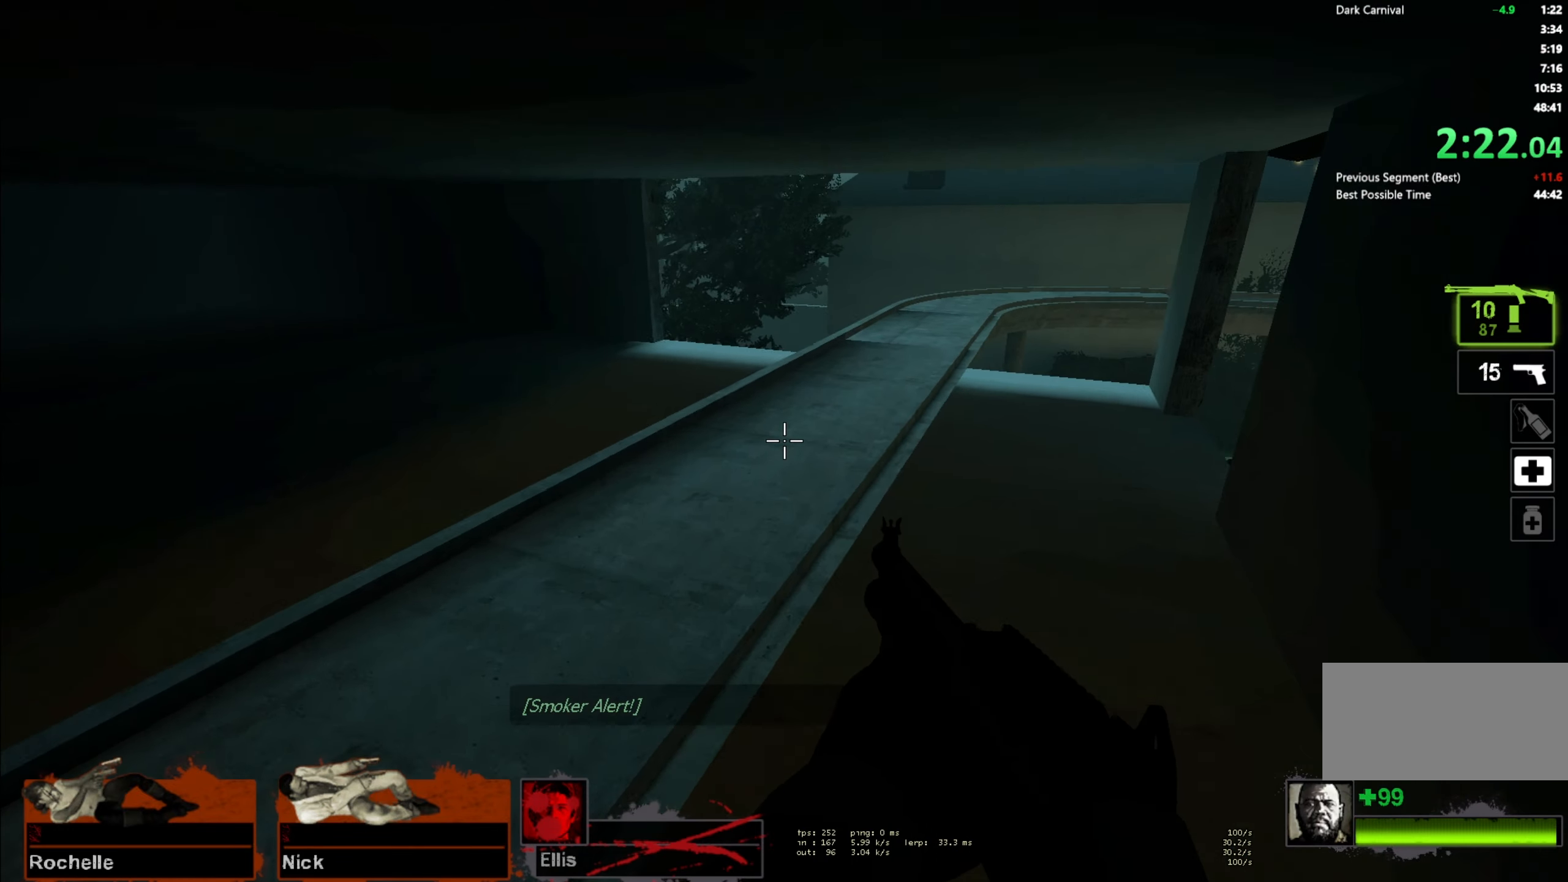
{"keys": ["ctrl", "d", "s"], "mouse": [], "events": [[350, "space", "down"], [450, "s", "down"], [483, "space", "up"]]}
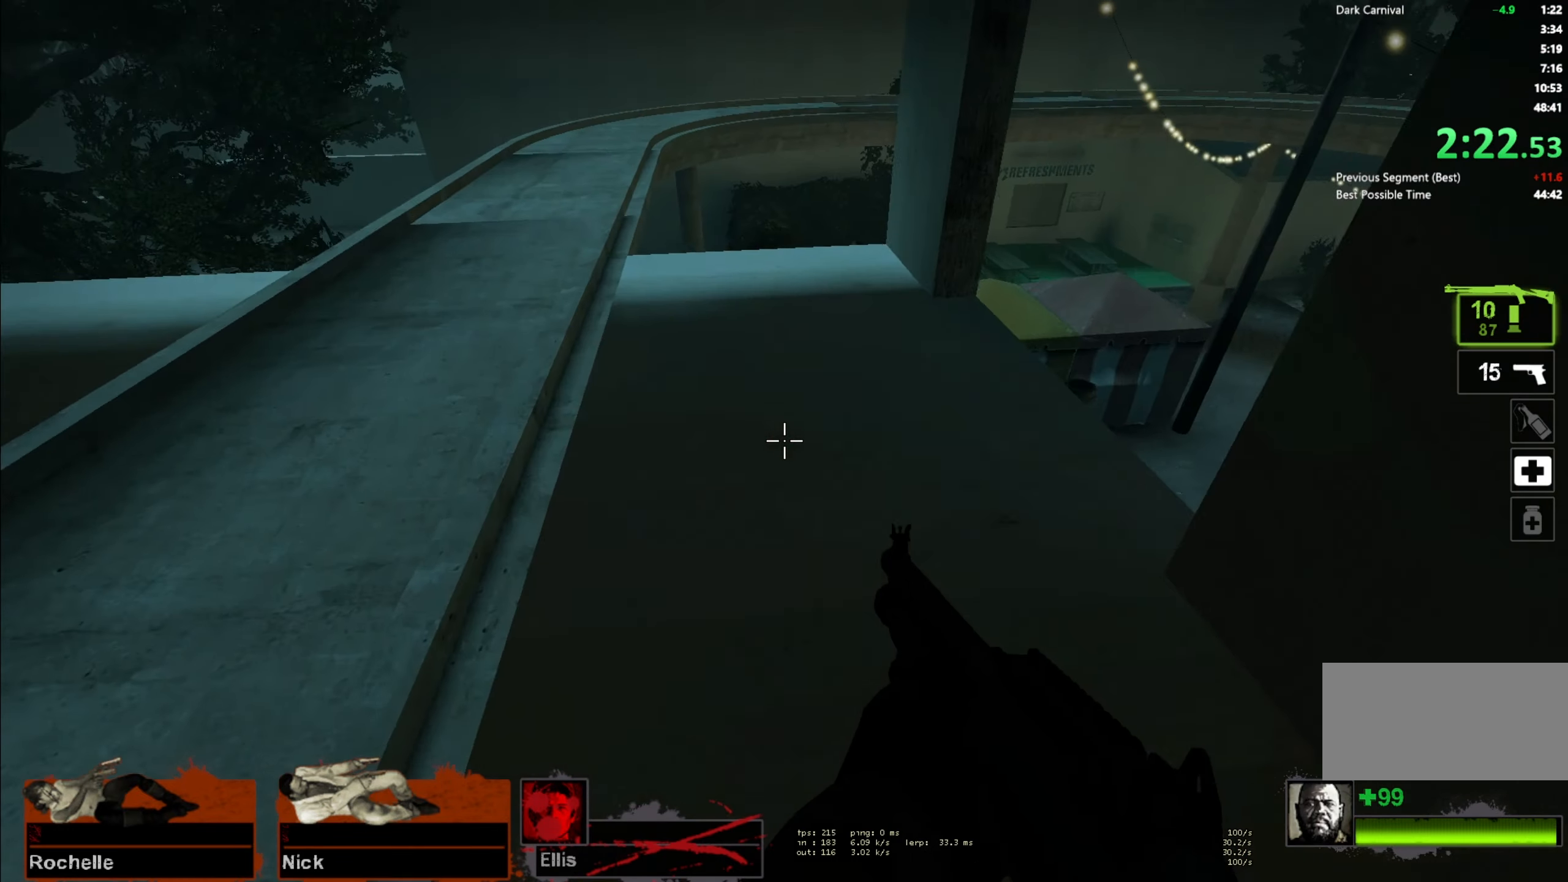
{"keys": ["ctrl", "d"], "mouse": [], "events": [[183, "s", "up"]]}
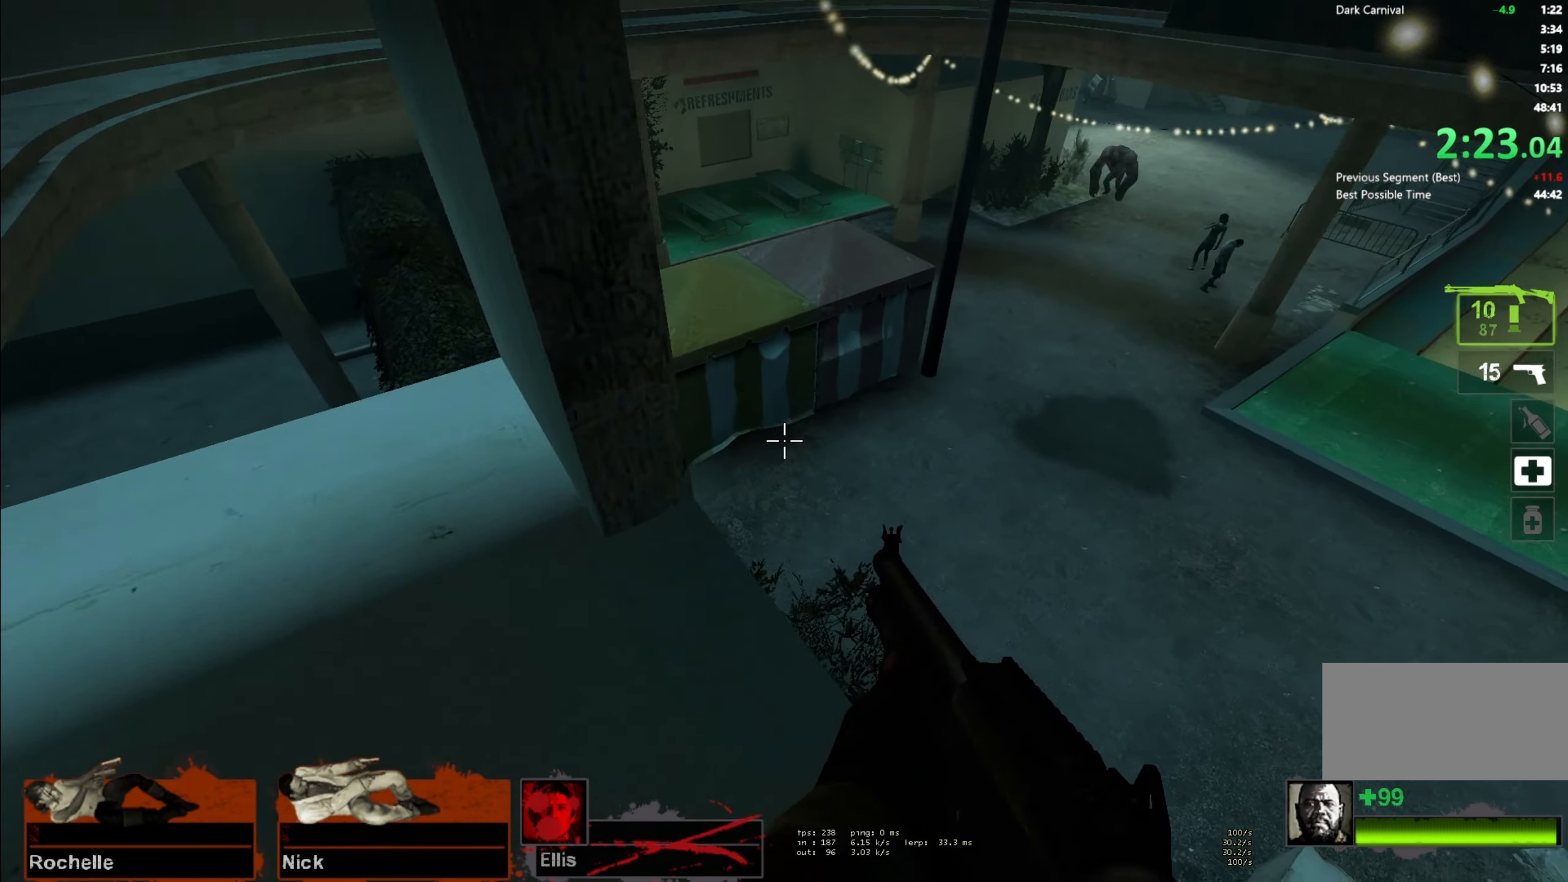
{"keys": ["w"], "mouse": [], "events": [[66, "d", "up"], [83, "a", "down"], [100, "ctrl", "up"], [100, "s", "down"], [150, "a", "up"], [300, "d", "down"], [333, "s", "up"], [433, "w", "down"], [466, "d", "up"]]}
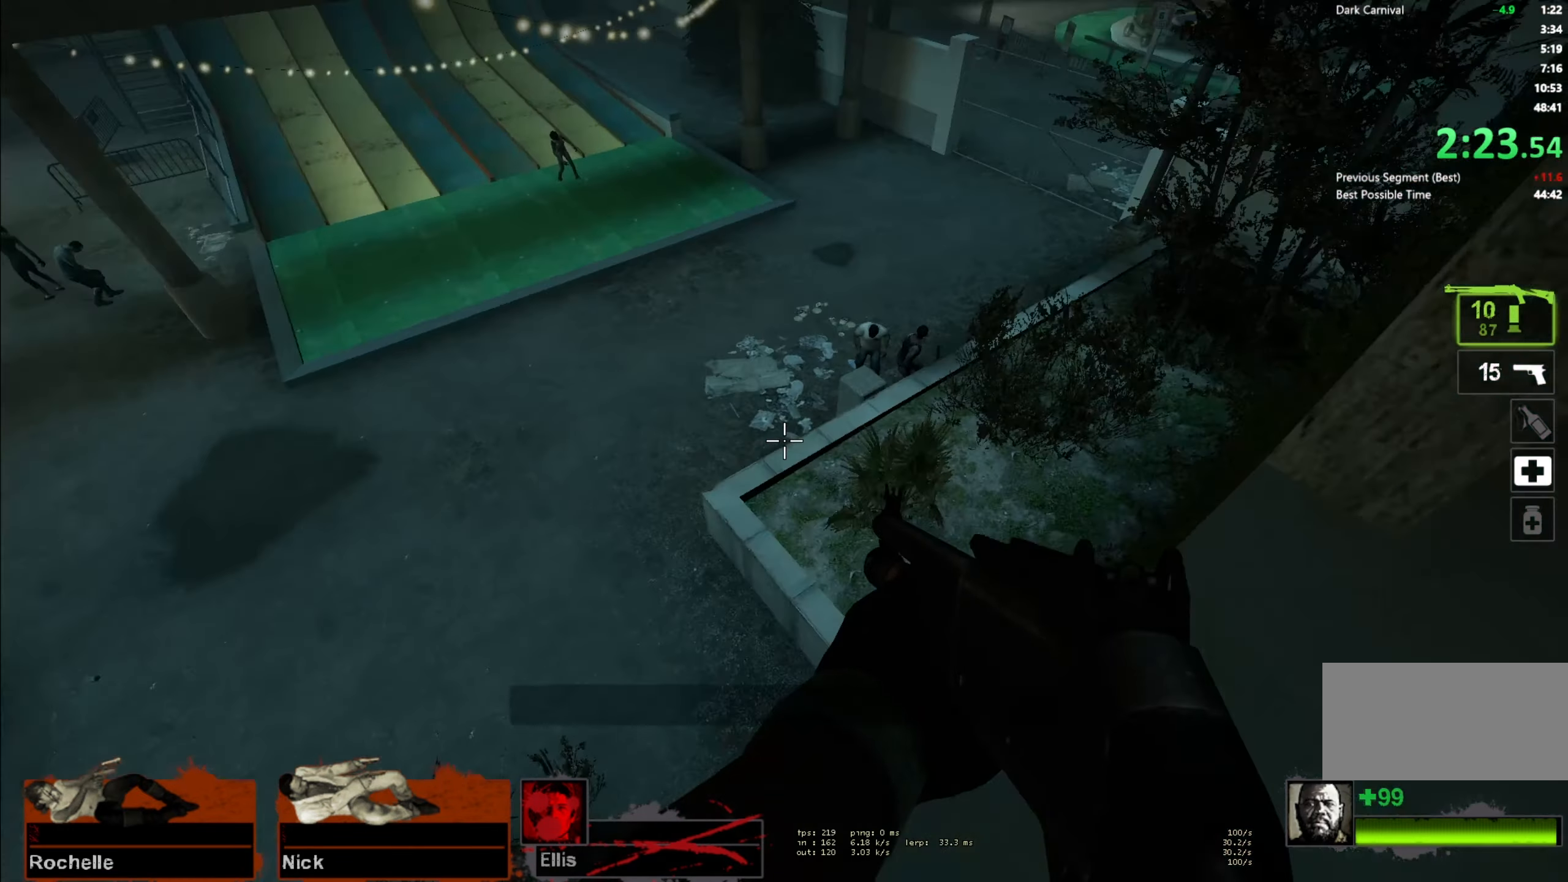
{"keys": [], "mouse": [], "events": [[416, "w", "up"]]}
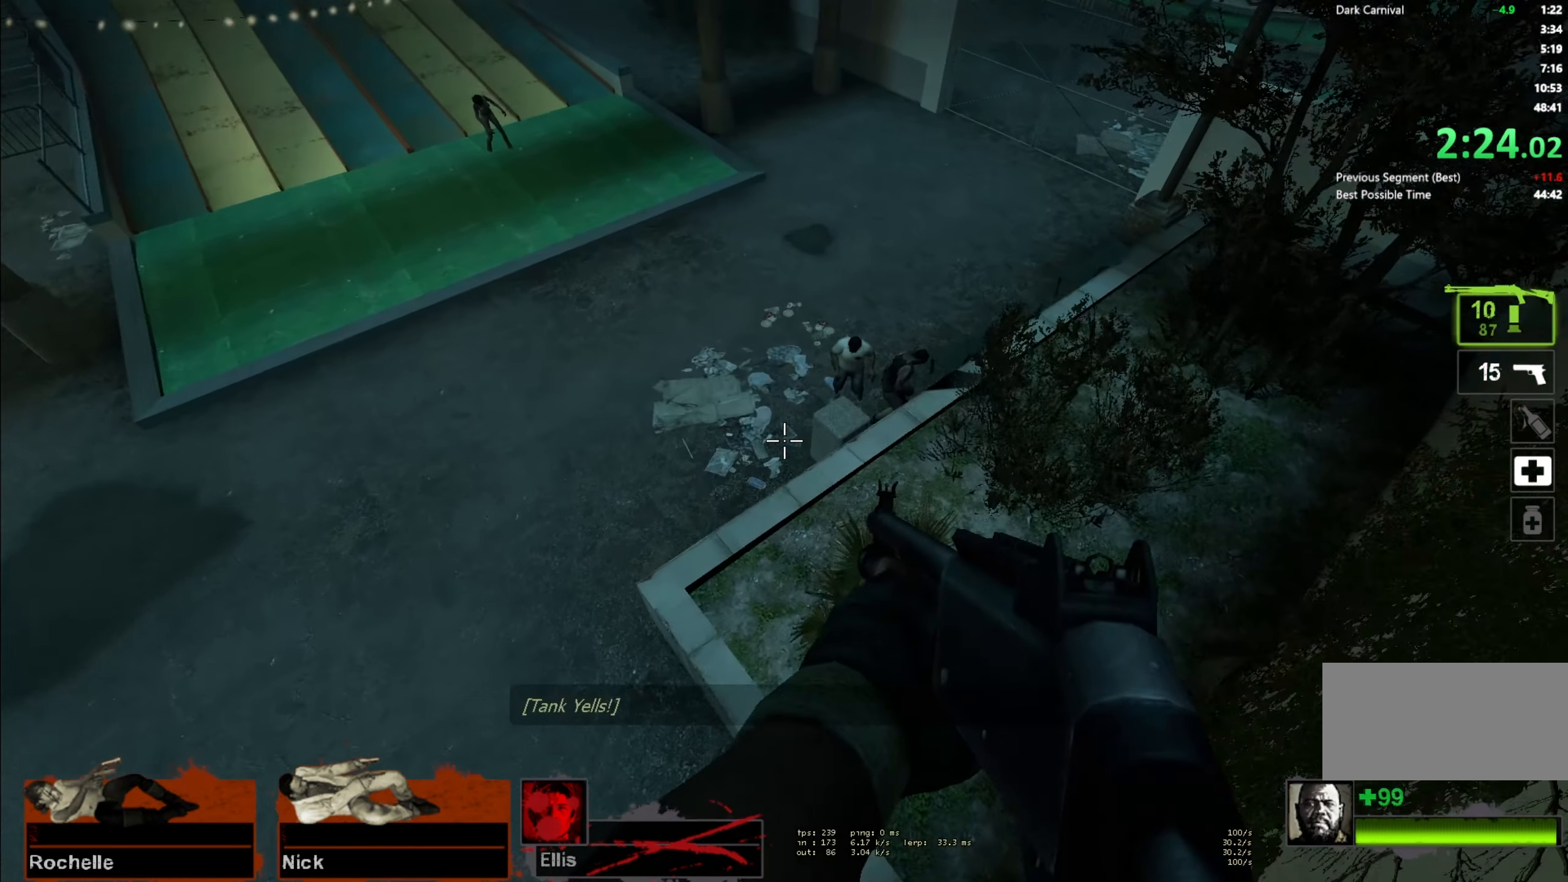
{"keys": ["w"], "mouse": [], "events": [[133, "s", "down"], [183, "s", "up"], [250, "a", "down"], [300, "w", "down"], [366, "a", "up"]]}
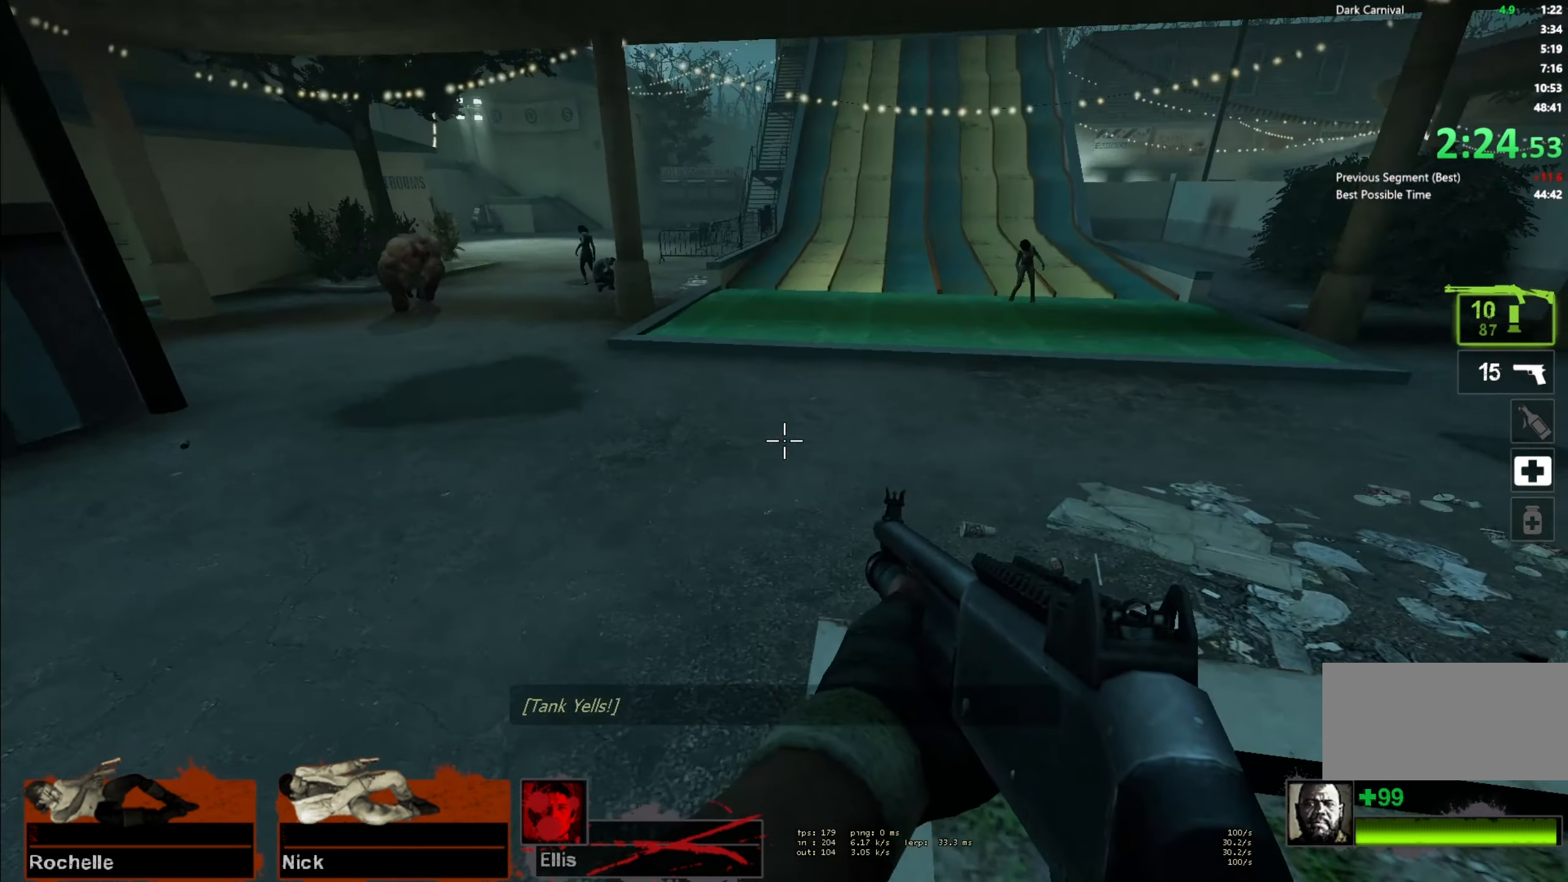
{"keys": ["d"], "mouse": [], "events": [[300, "d", "down"], [316, "space", "down"], [350, "w", "up"], [450, "space", "up"]]}
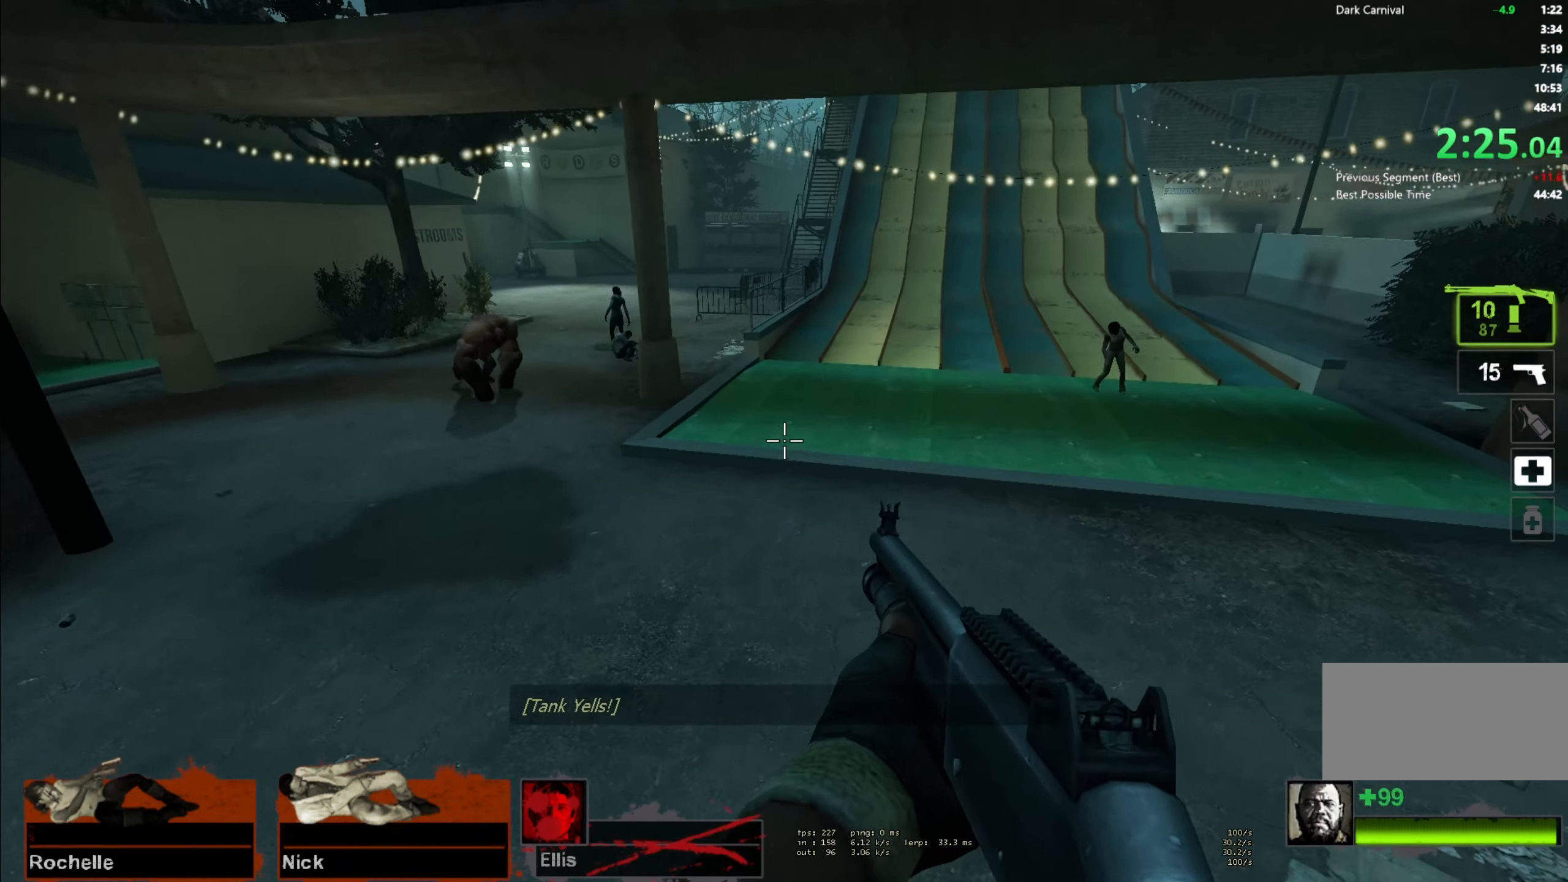
{"keys": ["w"], "mouse": [], "events": [[217, "d", "up"], [217, "w", "down"]]}
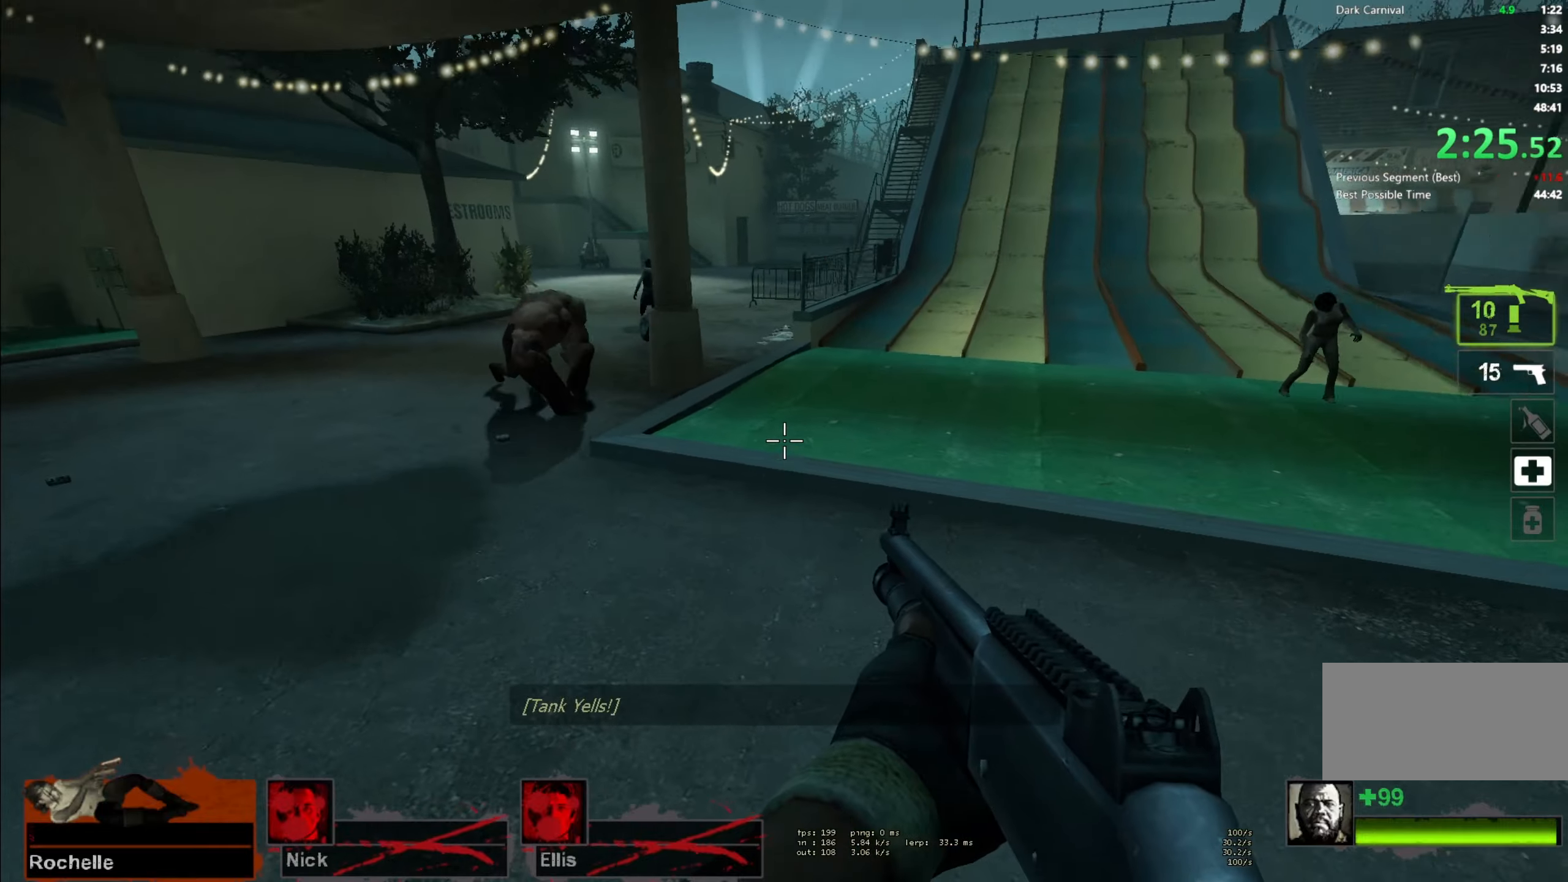
{"keys": ["a"], "mouse": ["left"], "events": [[50, "d", "down"], [117, "d", "up"], [150, "a", "down"], [400, "w", "up"], [417, "mouse_left", "down"]]}
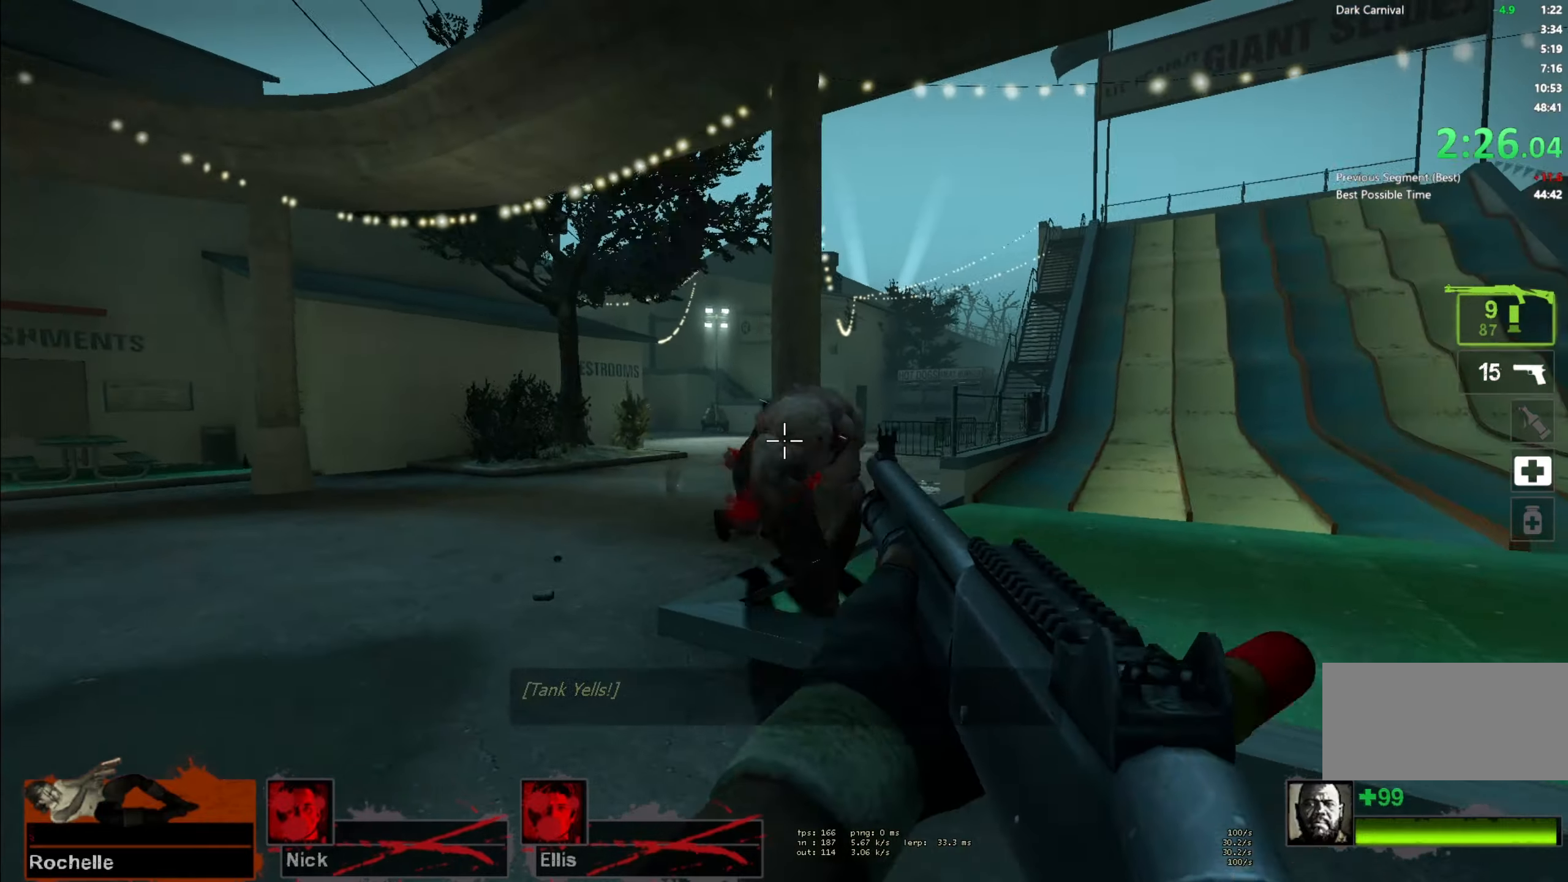
{"keys": ["a"], "mouse": ["left"], "events": [[83, "mouse_left", "up"], [167, "mouse_left", "down"], [367, "mouse_left", "up"], [433, "mouse_left", "down"]]}
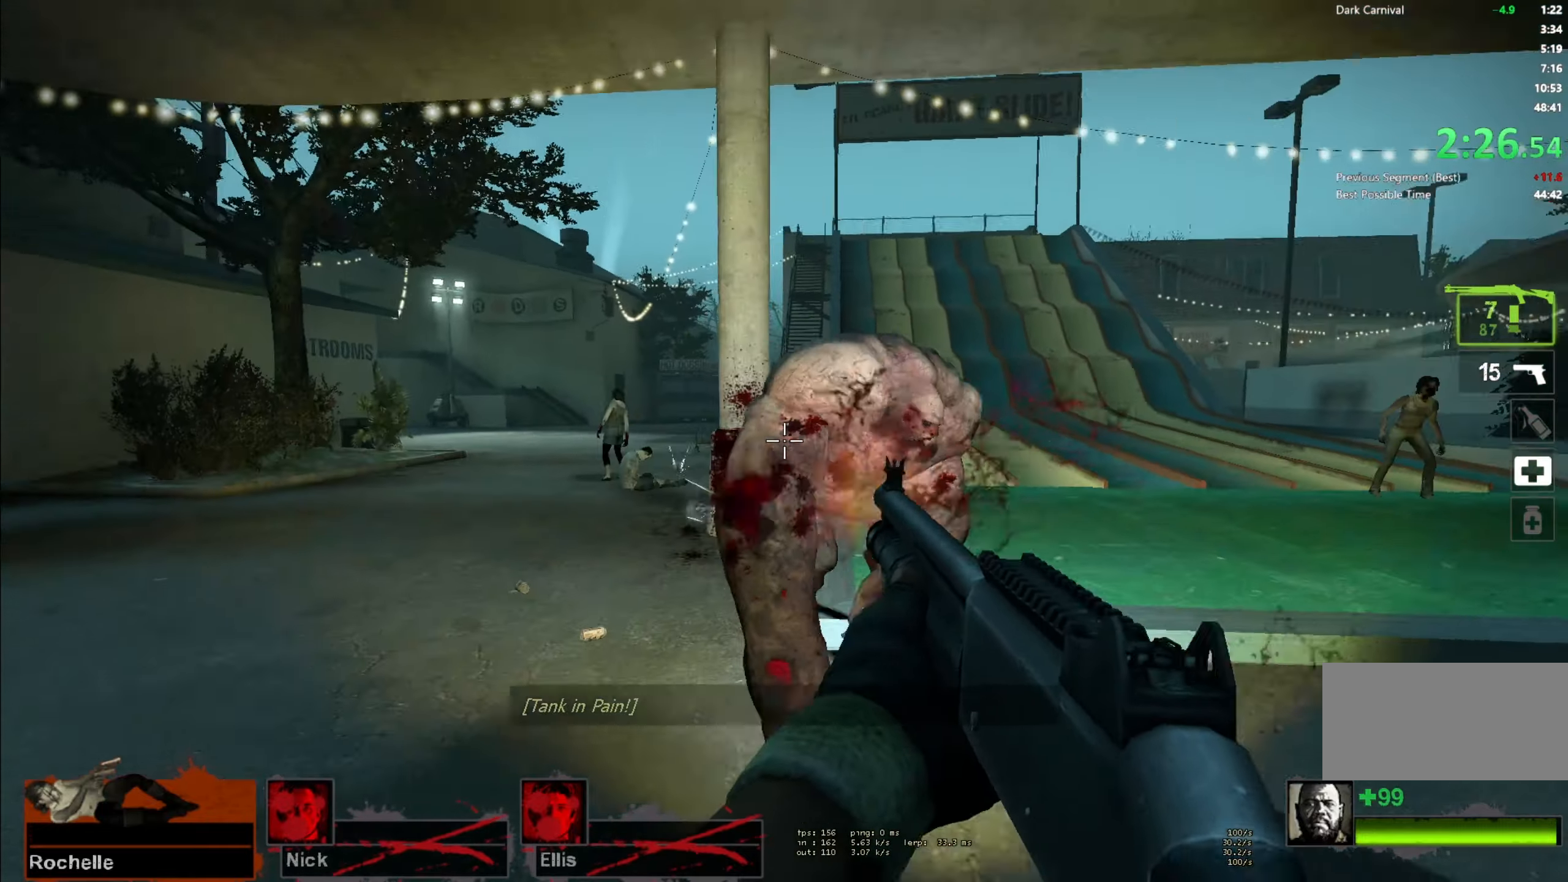
{"keys": ["a"], "mouse": ["left"], "events": [[133, "mouse_left", "up"], [200, "w", "down"], [217, "mouse_left", "down"], [400, "mouse_left", "up"], [450, "w", "up"], [500, "mouse_left", "down"]]}
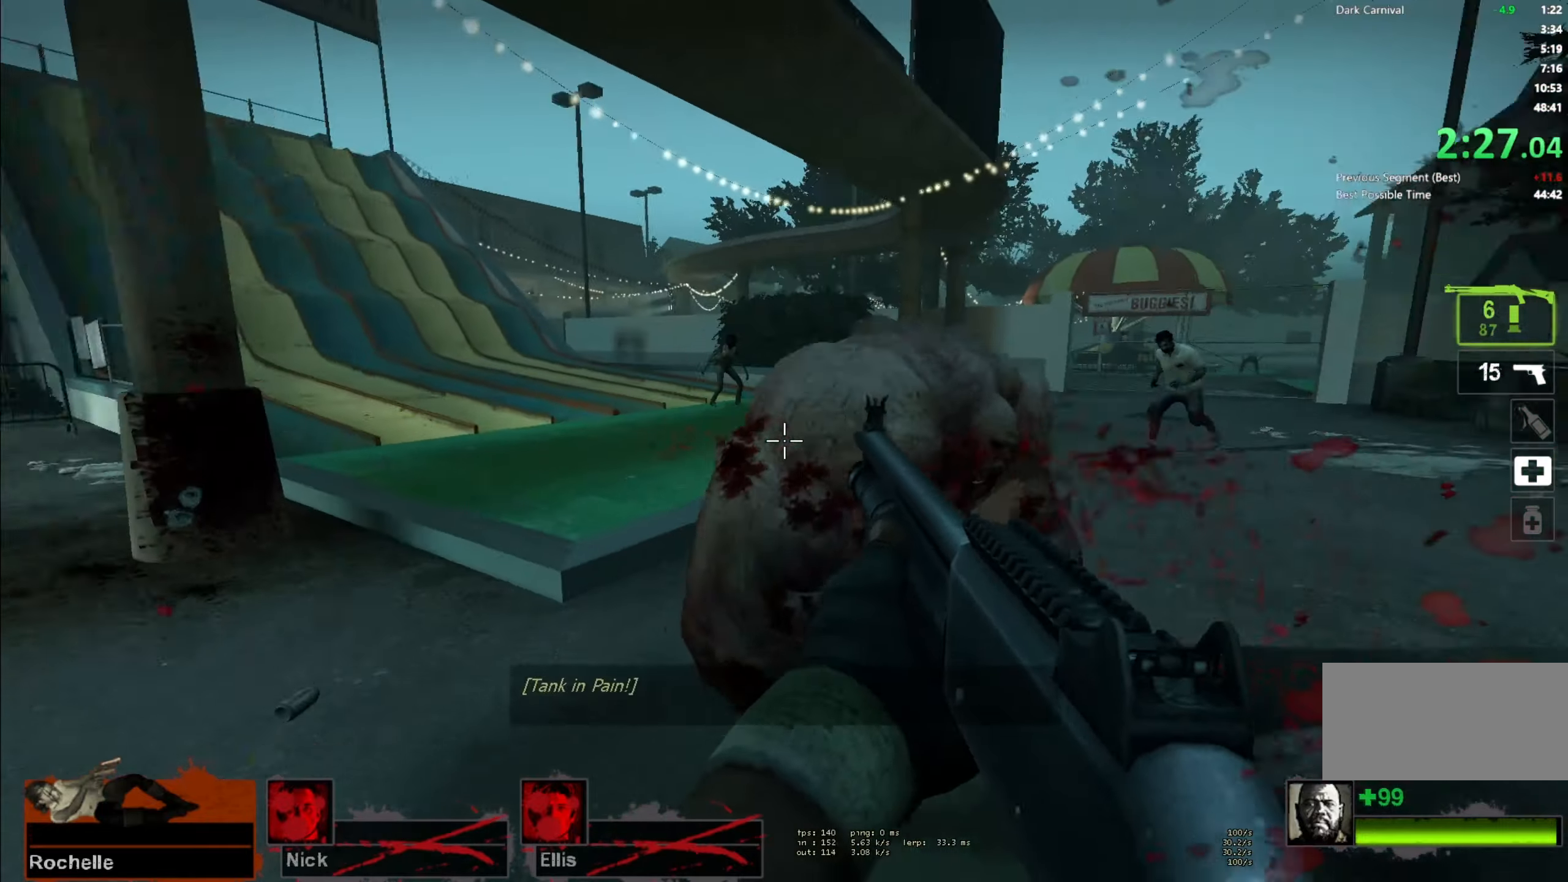
{"keys": ["a", "space"], "mouse": [], "events": [[167, "mouse_left", "up"], [250, "mouse_left", "down"], [283, "s", "down"], [300, "space", "down"], [333, "s", "up"], [383, "mouse_left", "up"], [400, "space", "up"], [450, "space", "down"]]}
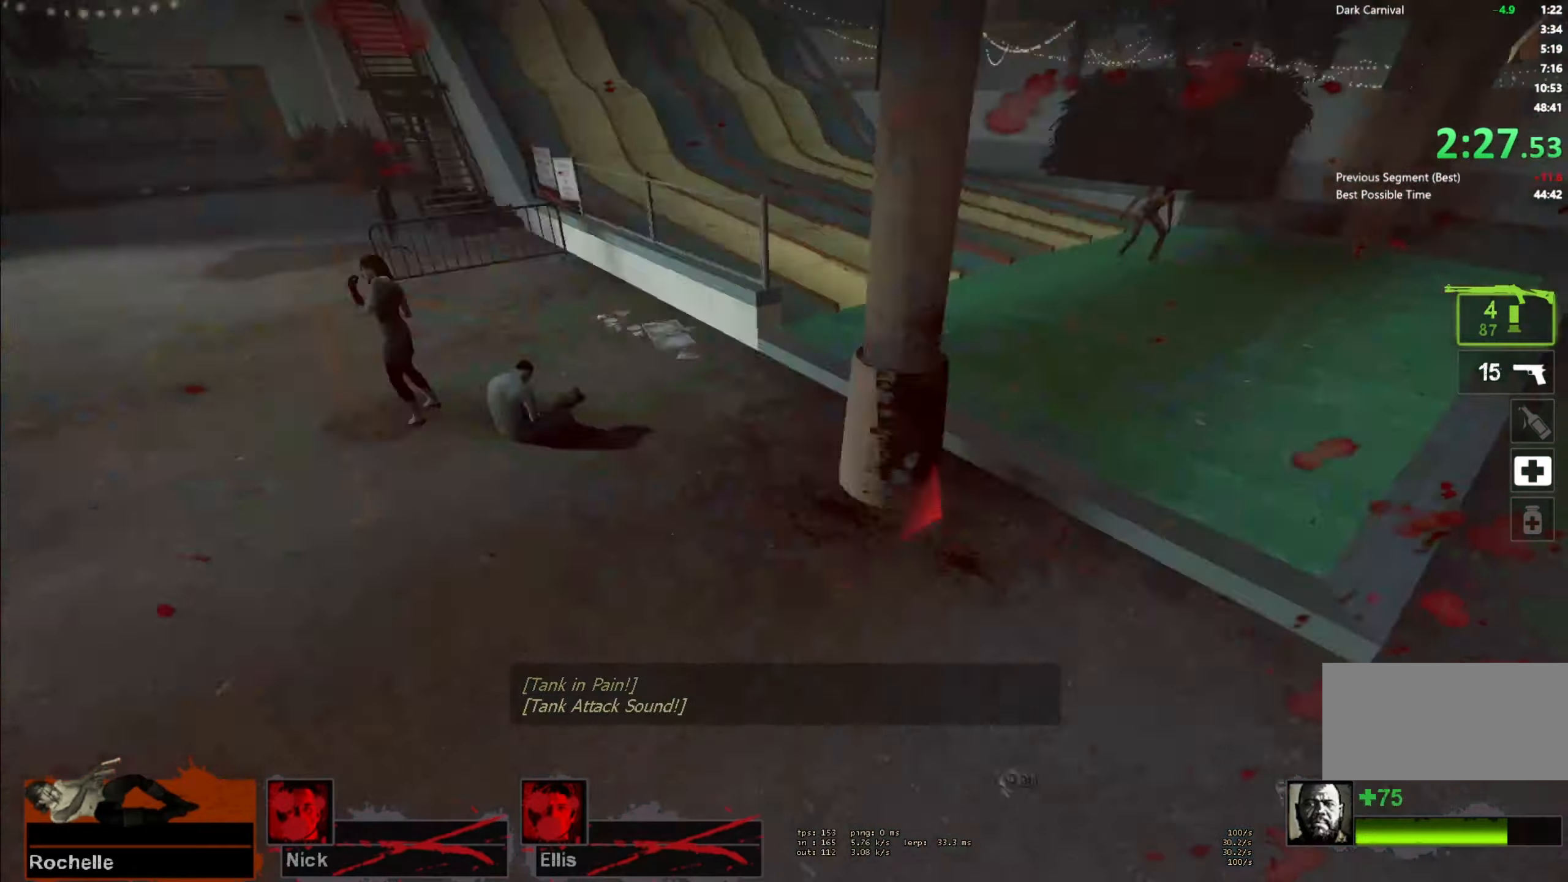
{"keys": ["d"], "mouse": [], "events": [[17, "space", "up"], [83, "d", "down"], [100, "a", "up"]]}
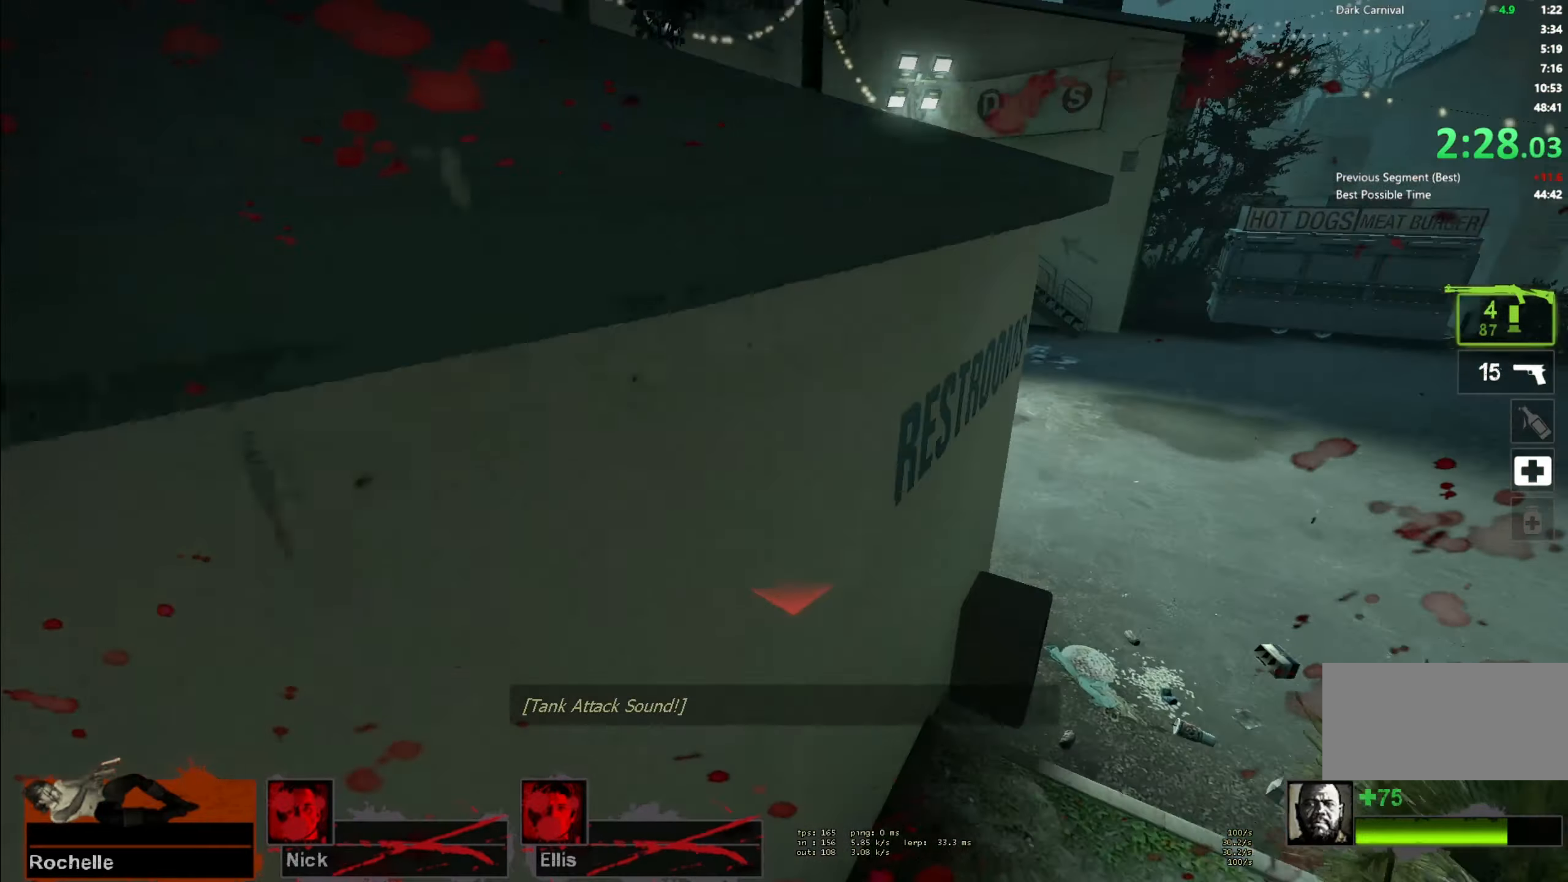
{"keys": ["a", "w"], "mouse": [], "events": [[200, "w", "down"], [217, "d", "up"], [350, "a", "down"]]}
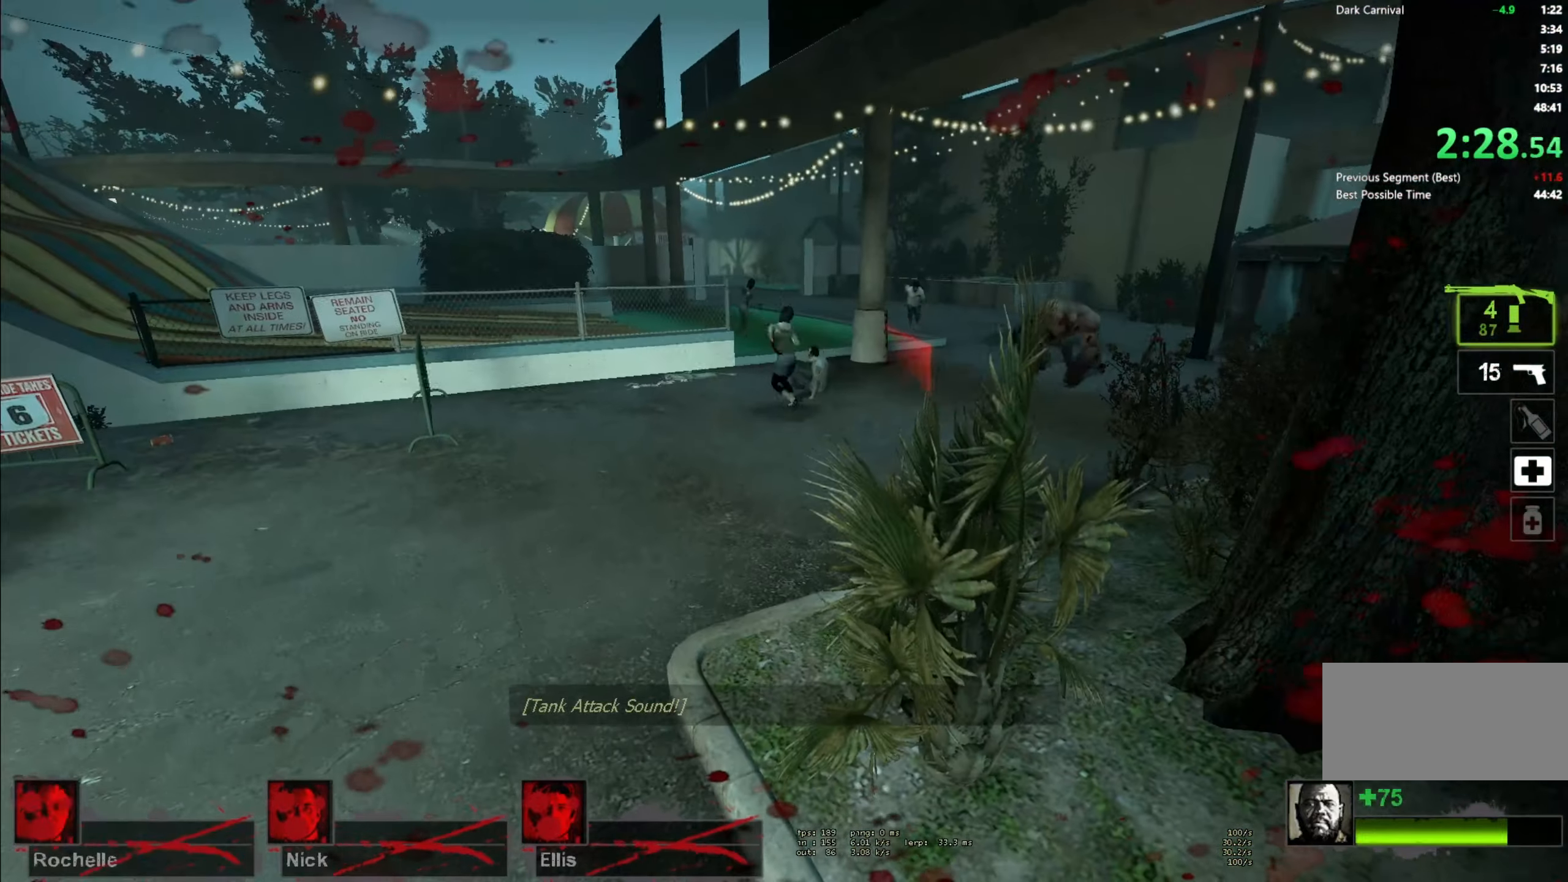
{"keys": ["a", "w"], "mouse": [], "events": []}
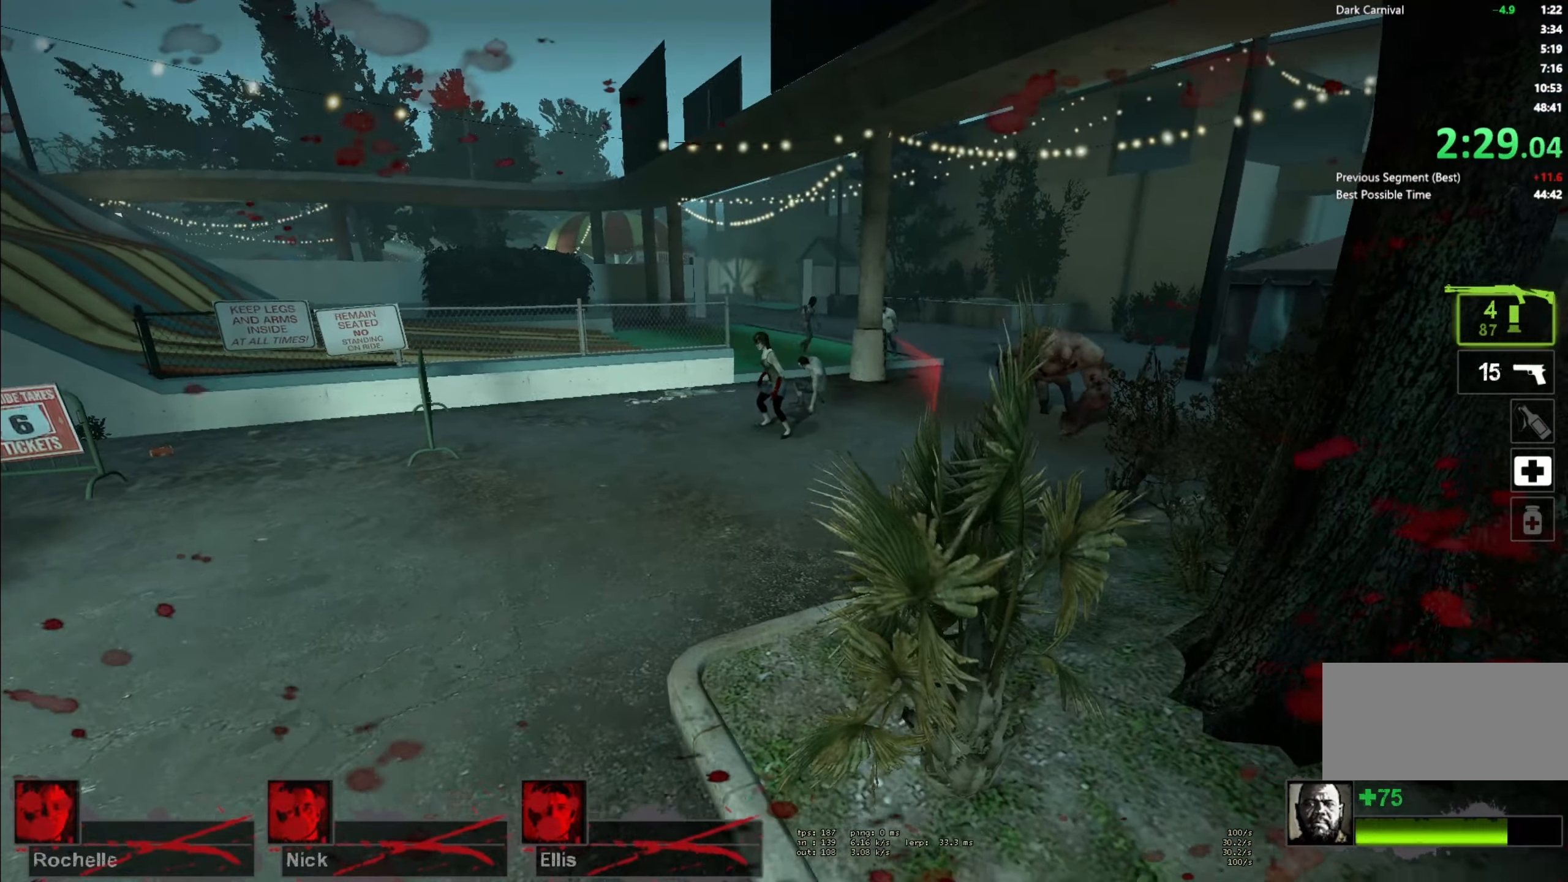
{"keys": ["a", "w"], "mouse": [], "events": [[117, "mouse_right", "down"], [250, "mouse_right", "up"]]}
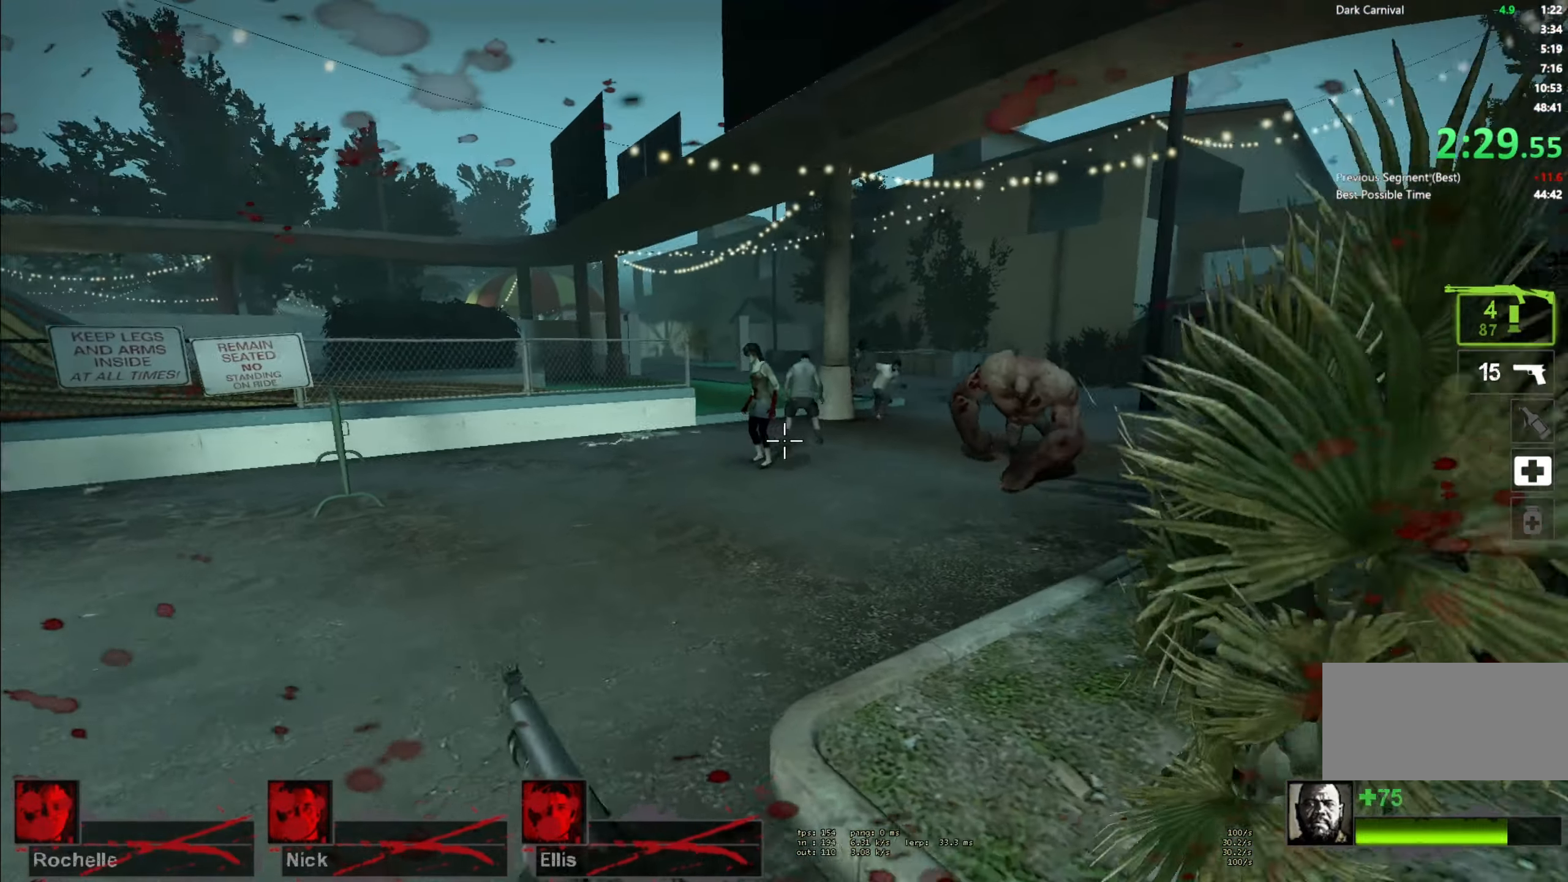
{"keys": ["s"], "mouse": [], "events": [[300, "mouse_left", "down"], [433, "s", "down"], [433, "w", "up"], [483, "a", "up"], [483, "mouse_left", "up"]]}